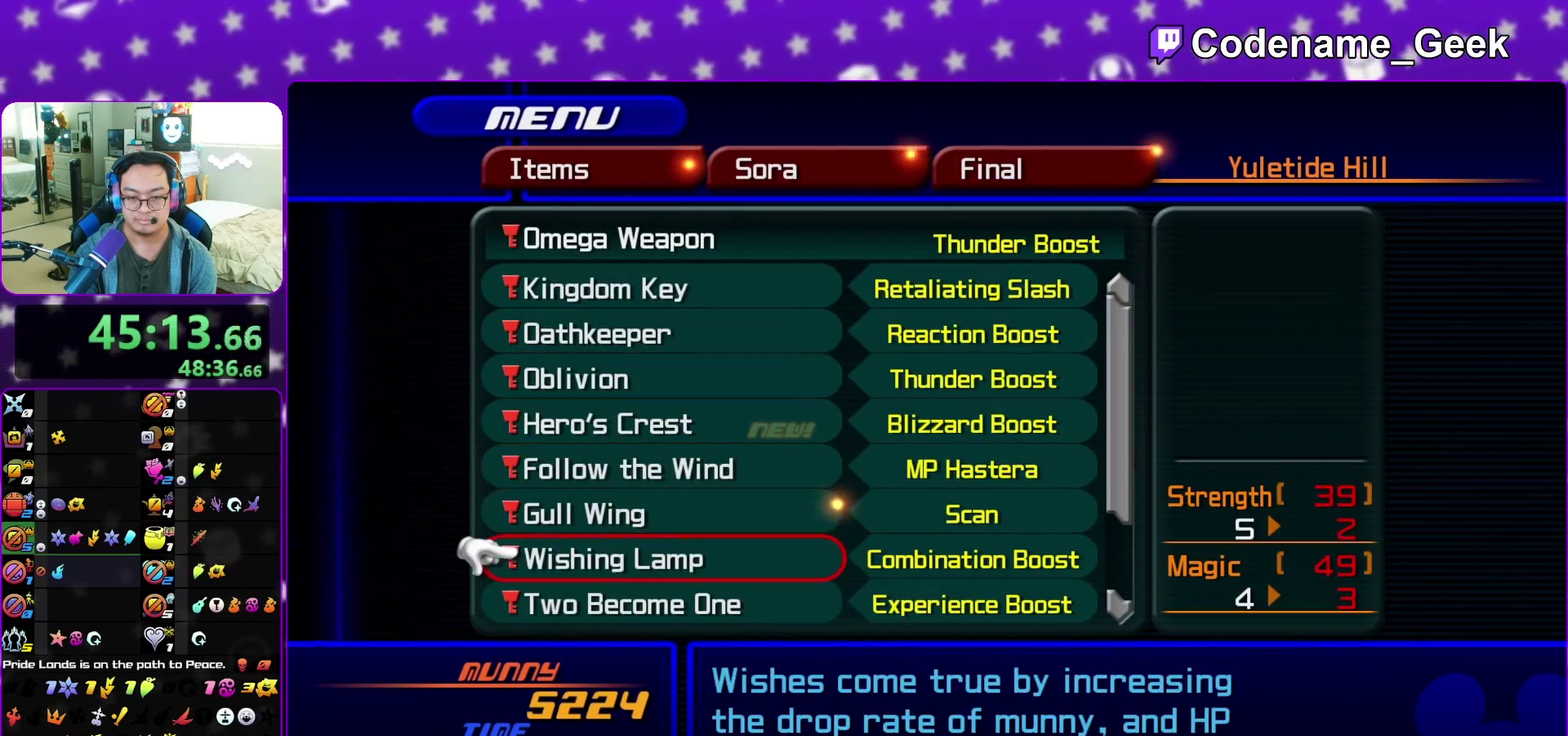
Gameplay with a controller (Nintendo layout); each line is a JSON object with the inputs held at the frame after it (dt_ms = milliseconds from this image to that frame). "events" lists button and stick changes between this image and that frame as [ms after this image, input, new state], when the widget could be followed in between. This overlay highlights the sticks when they move; stick clicks (L3 R3) are not distinguishable. Not read: L3 R3 START.
{"dt_ms": 500, "buttons": [], "left_stick": "center", "right_stick": "center"}
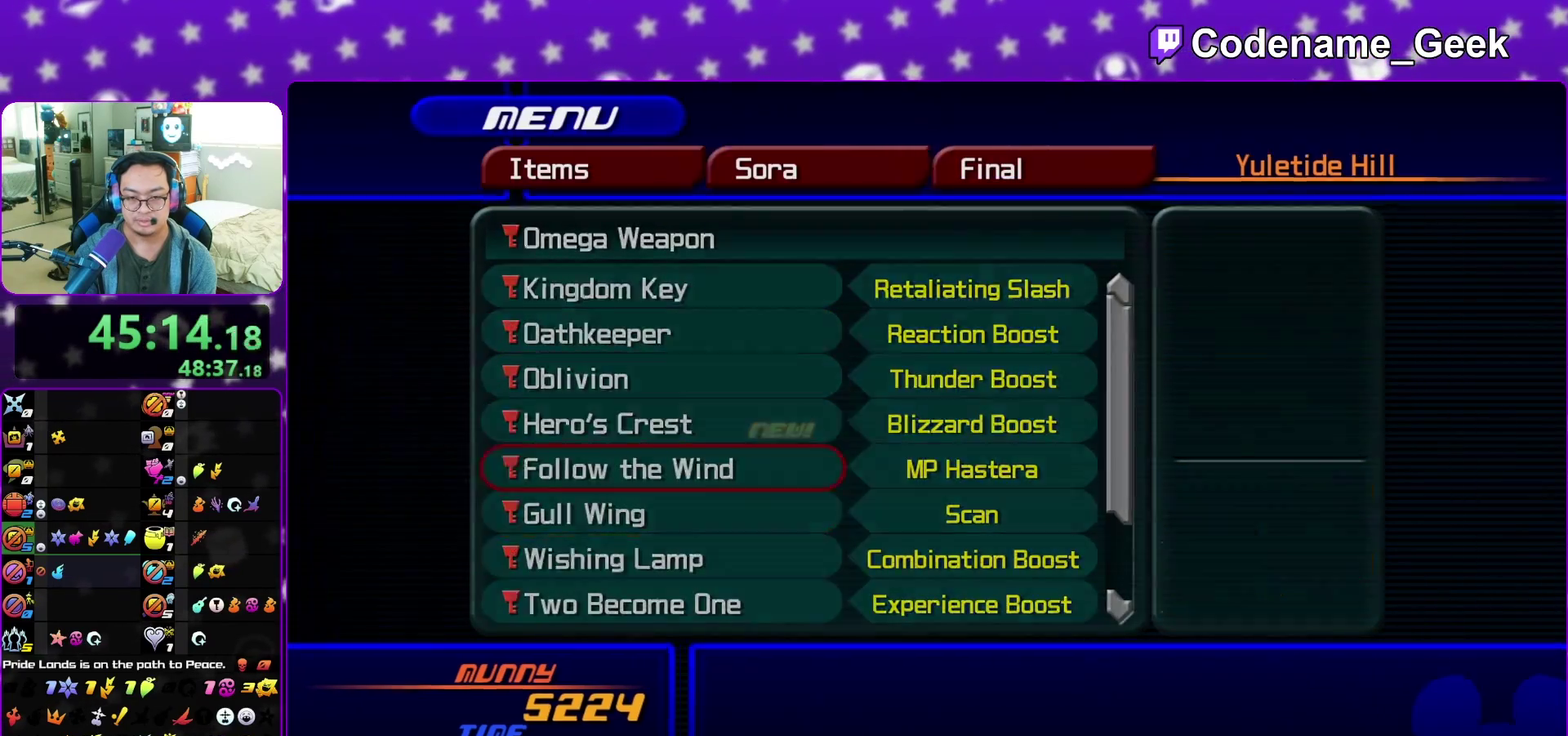
{"dt_ms": 300, "buttons": [], "left_stick": "up", "right_stick": "center", "events": [[233, "left_stick", "up"]]}
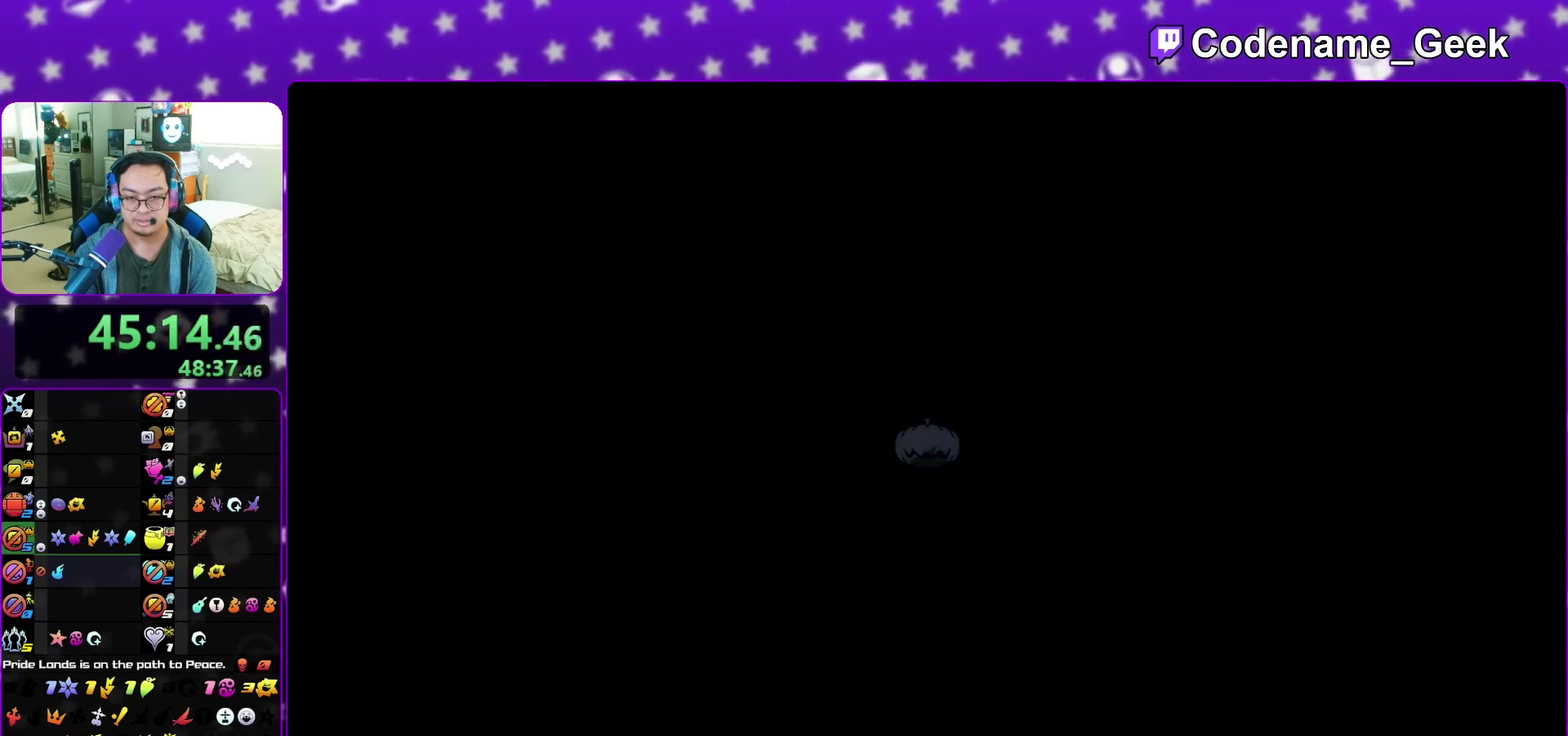
{"dt_ms": 700, "buttons": ["Y"], "left_stick": "up", "right_stick": "center", "events": [[133, "B", "down"], [183, "left_stick", "up-right"], [233, "left_stick", "up"], [333, "B", "up"], [400, "B", "down"], [517, "B", "up"], [567, "Y", "down"]]}
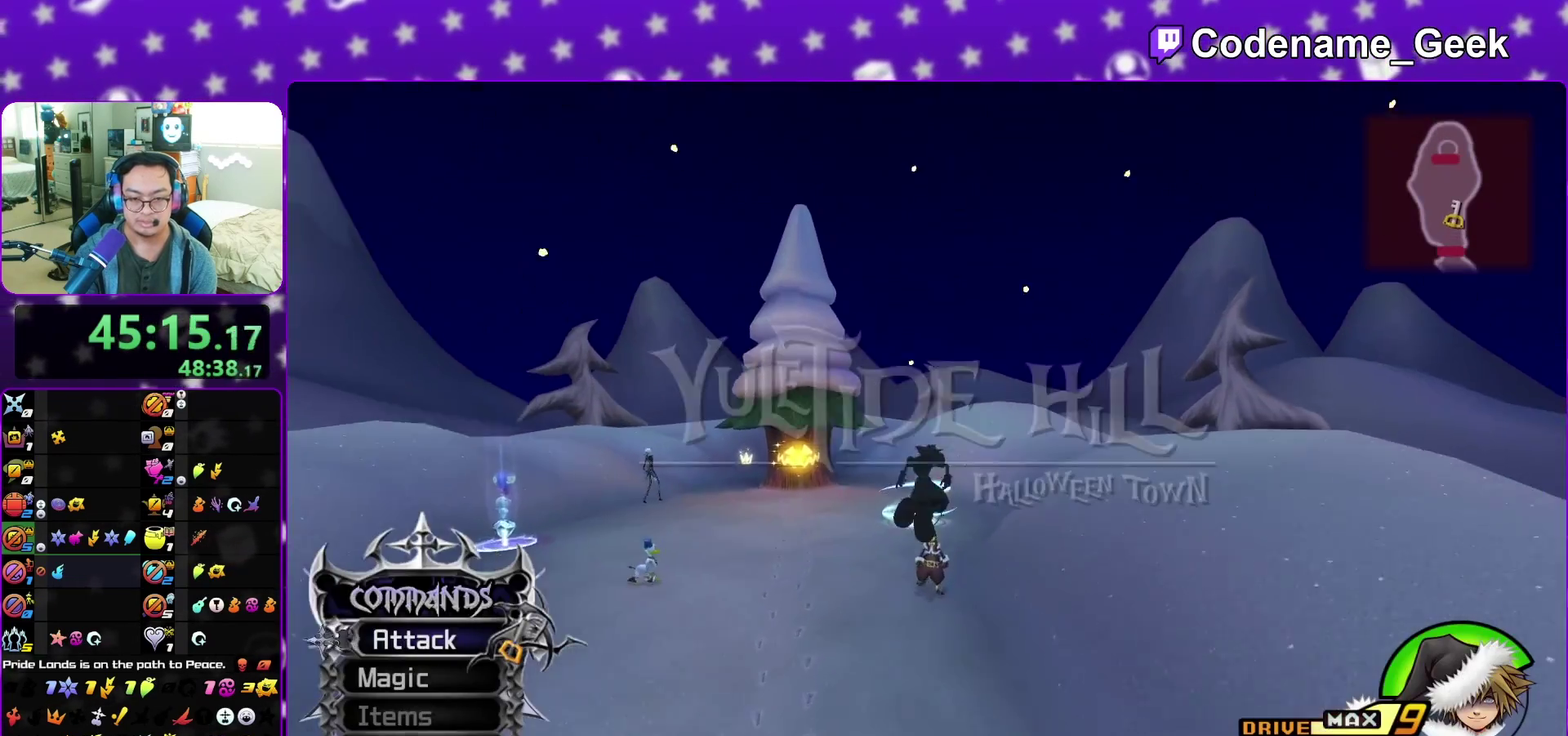
{"dt_ms": 300, "buttons": [], "left_stick": "up", "right_stick": "center", "events": [[217, "Y", "up"]]}
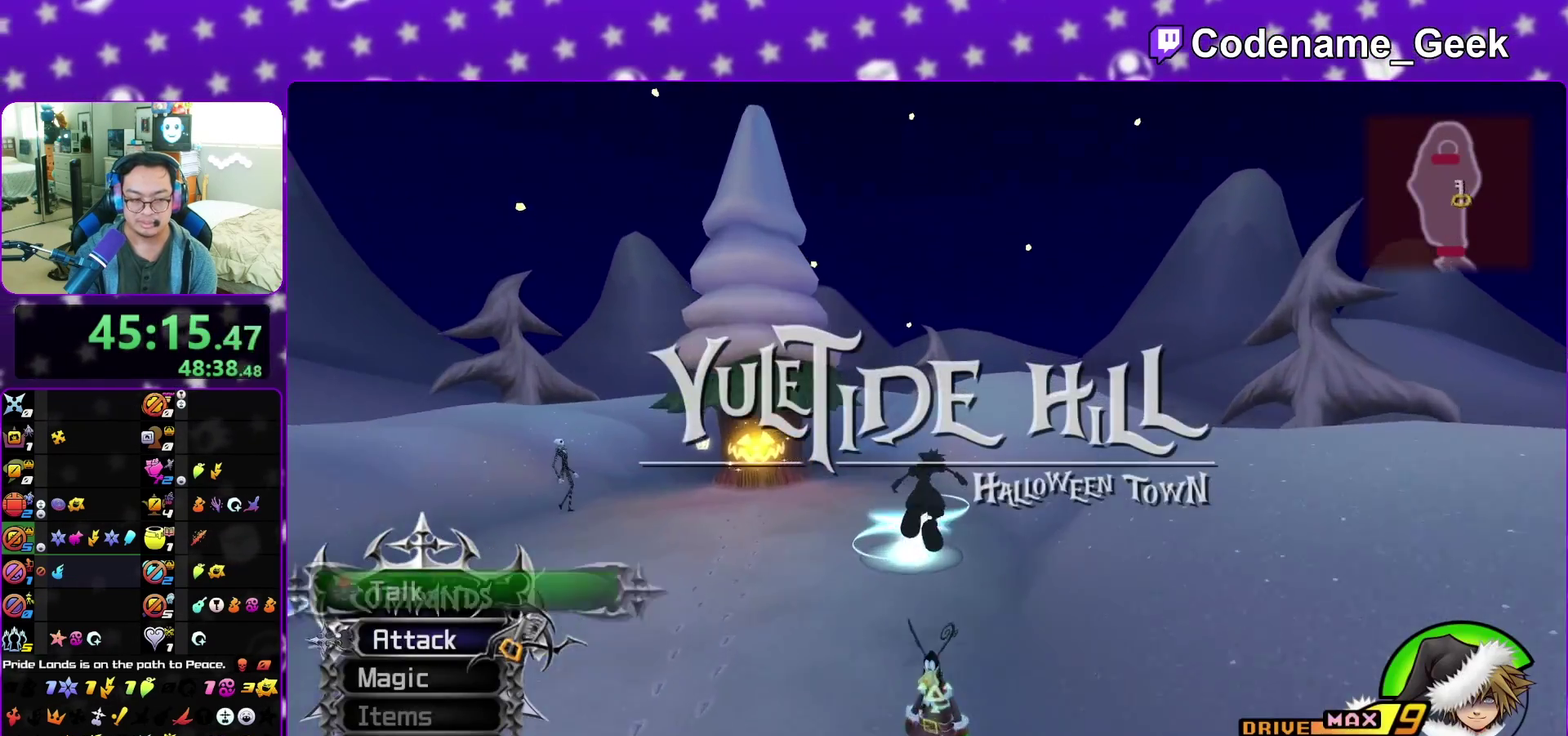
{"dt_ms": 700, "buttons": ["X"], "left_stick": "right", "right_stick": "down", "events": [[17, "left_stick", "up-left"], [67, "left_stick", "left"], [200, "left_stick", "center"], [350, "left_stick", "up-right"], [433, "left_stick", "up"], [533, "right_stick", "down"], [550, "left_stick", "down"], [633, "left_stick", "right"], [683, "X", "down"]]}
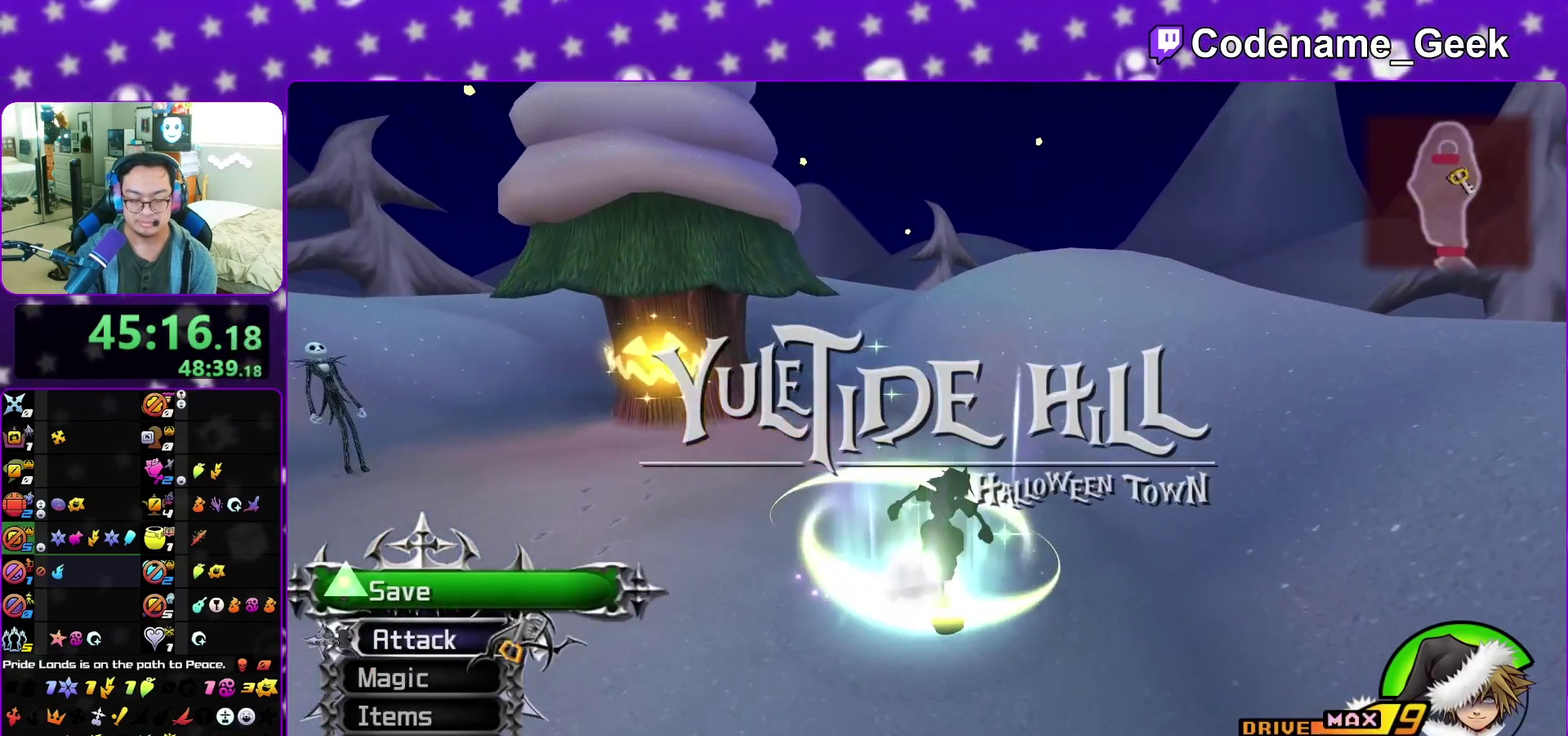
{"dt_ms": 300, "buttons": [], "left_stick": "center", "right_stick": "center", "events": [[17, "left_stick", "up-right"], [83, "X", "up"], [83, "left_stick", "center"], [150, "X", "down"], [167, "right_stick", "down-right"], [233, "right_stick", "center"], [283, "X", "up"]]}
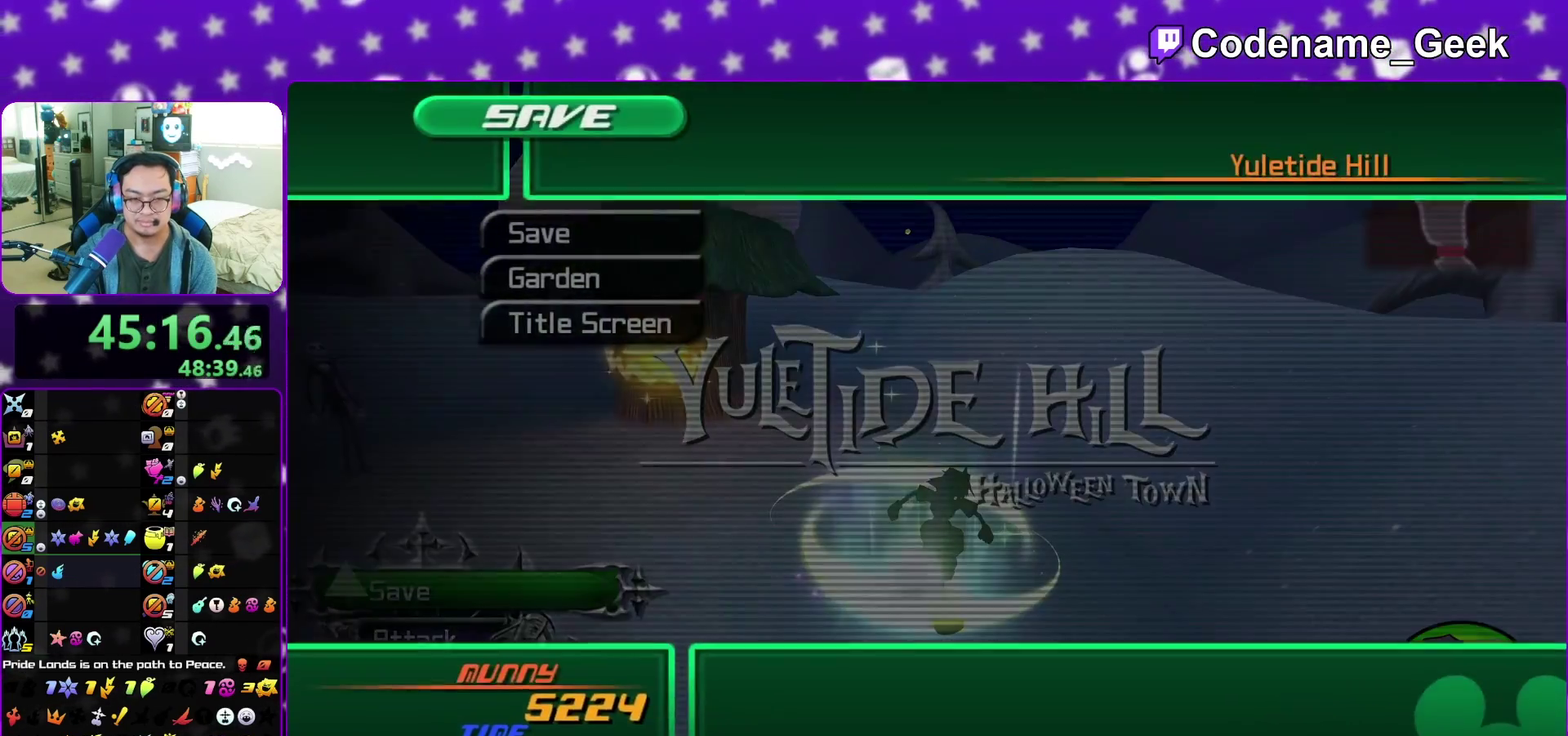
{"dt_ms": 700, "buttons": ["A"], "left_stick": "center", "right_stick": "center"}
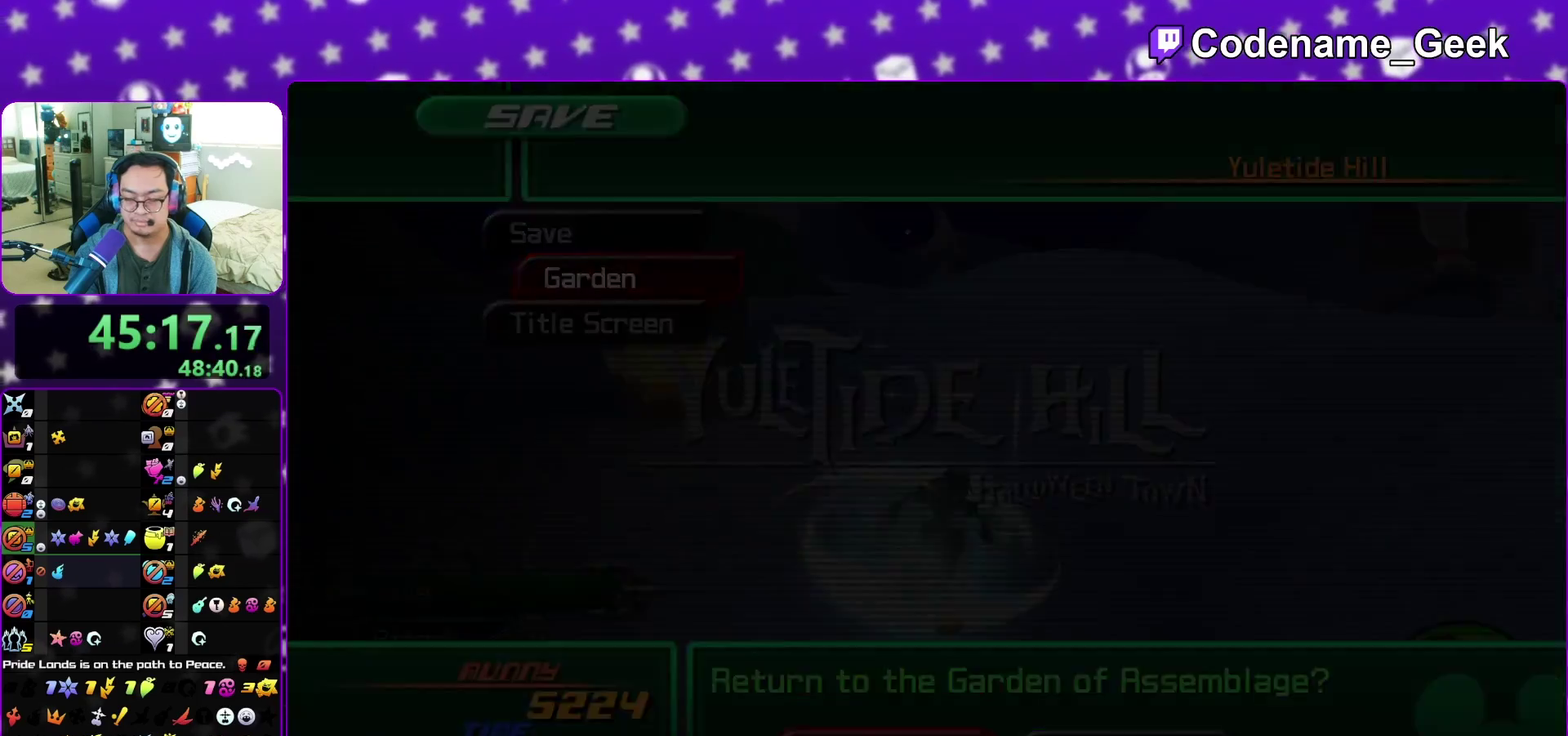
{"dt_ms": 300, "buttons": ["A"], "left_stick": "center", "right_stick": "center", "events": [[67, "B", "down"], [83, "A", "up"], [100, "A", "down"], [183, "A", "up"], [217, "A", "down"], [250, "B", "up"]]}
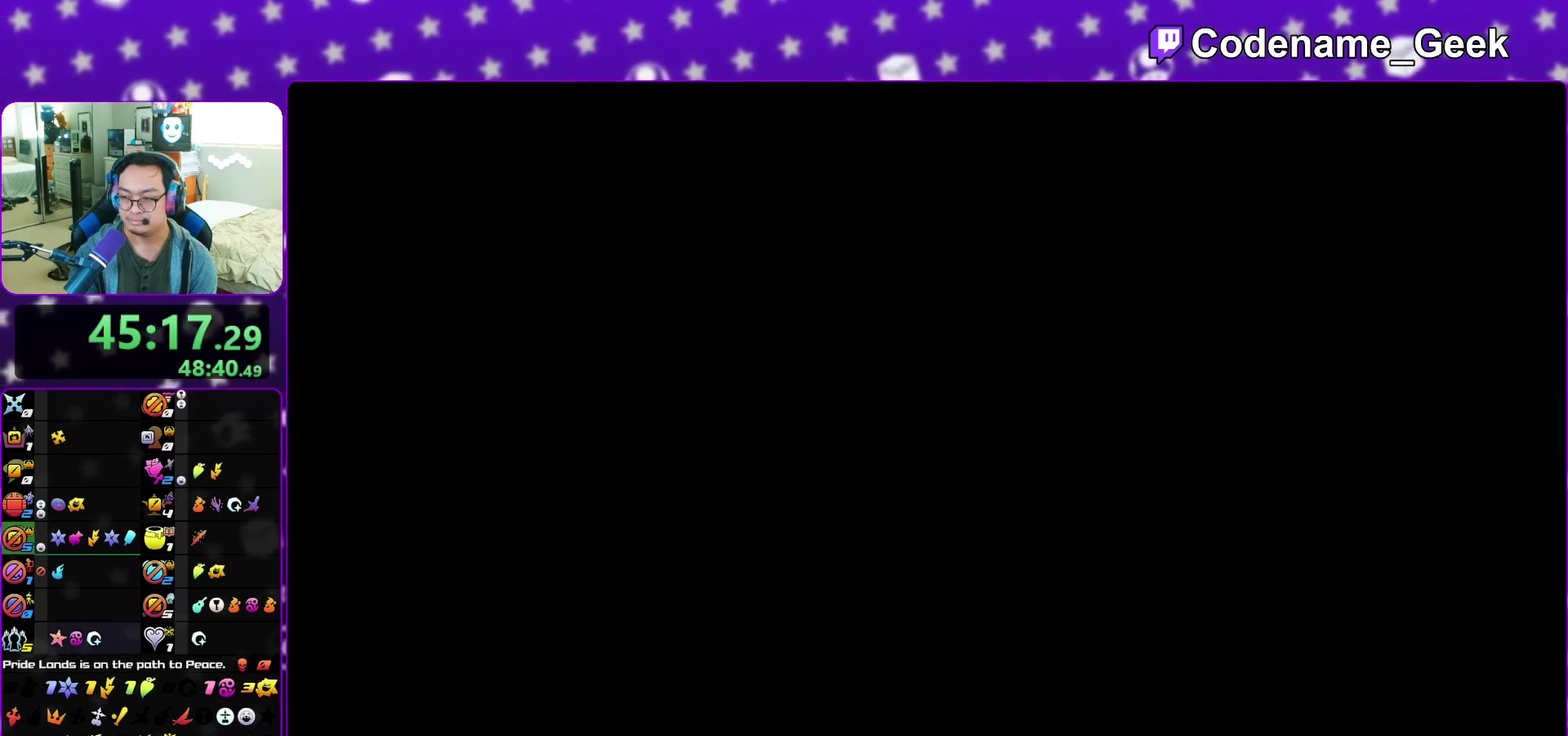
{"dt_ms": 900, "buttons": [], "left_stick": "right", "right_stick": "right", "events": [[17, "B", "down"], [67, "B", "up"], [100, "left_stick", "right"], [150, "A", "up"], [417, "right_stick", "right"], [600, "Y", "down"], [650, "Y", "up"], [783, "Y", "down"], [867, "Y", "up"]]}
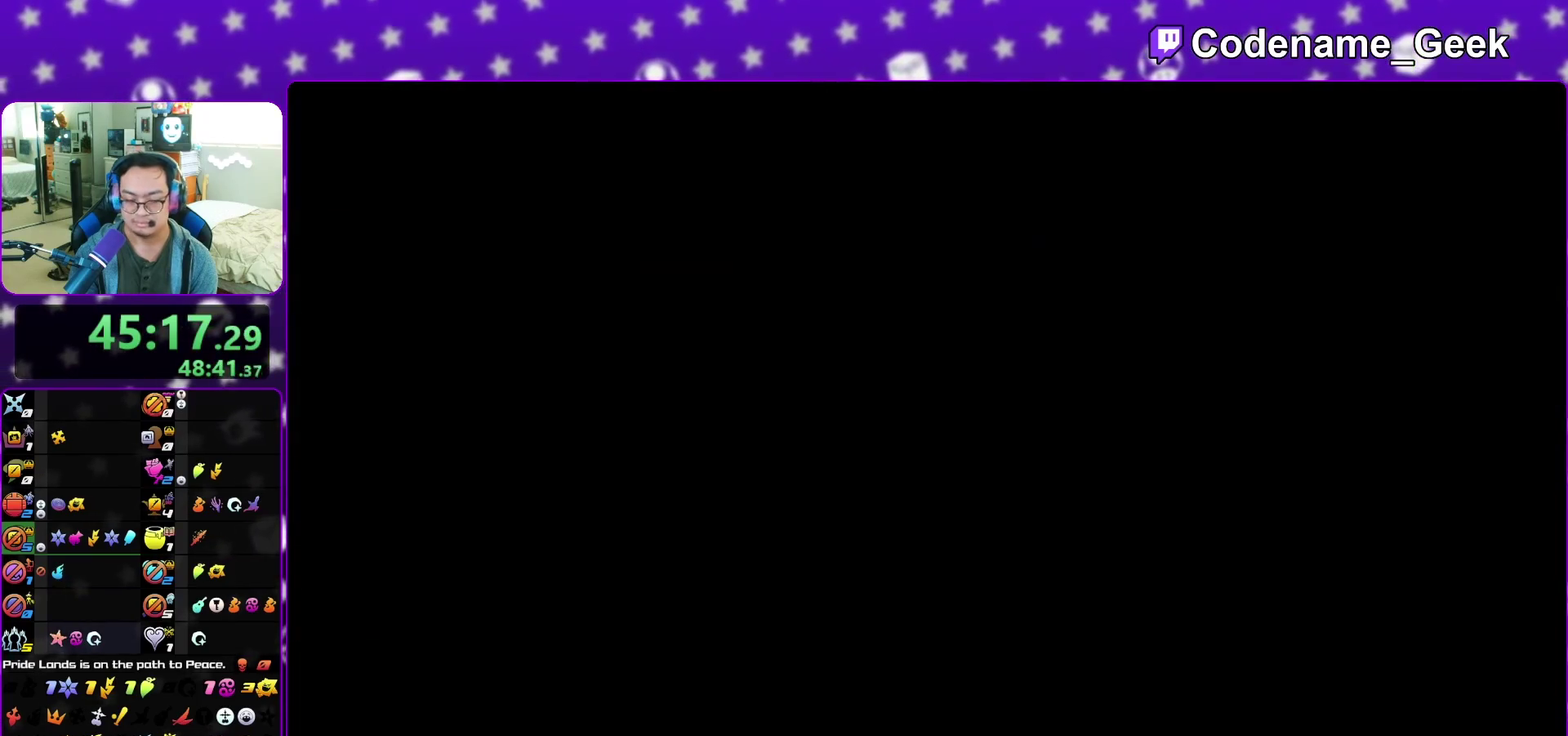
{"dt_ms": 300, "buttons": [], "left_stick": "right", "right_stick": "right", "events": [[17, "Y", "down"], [100, "Y", "up"], [217, "Y", "down"], [283, "Y", "up"]]}
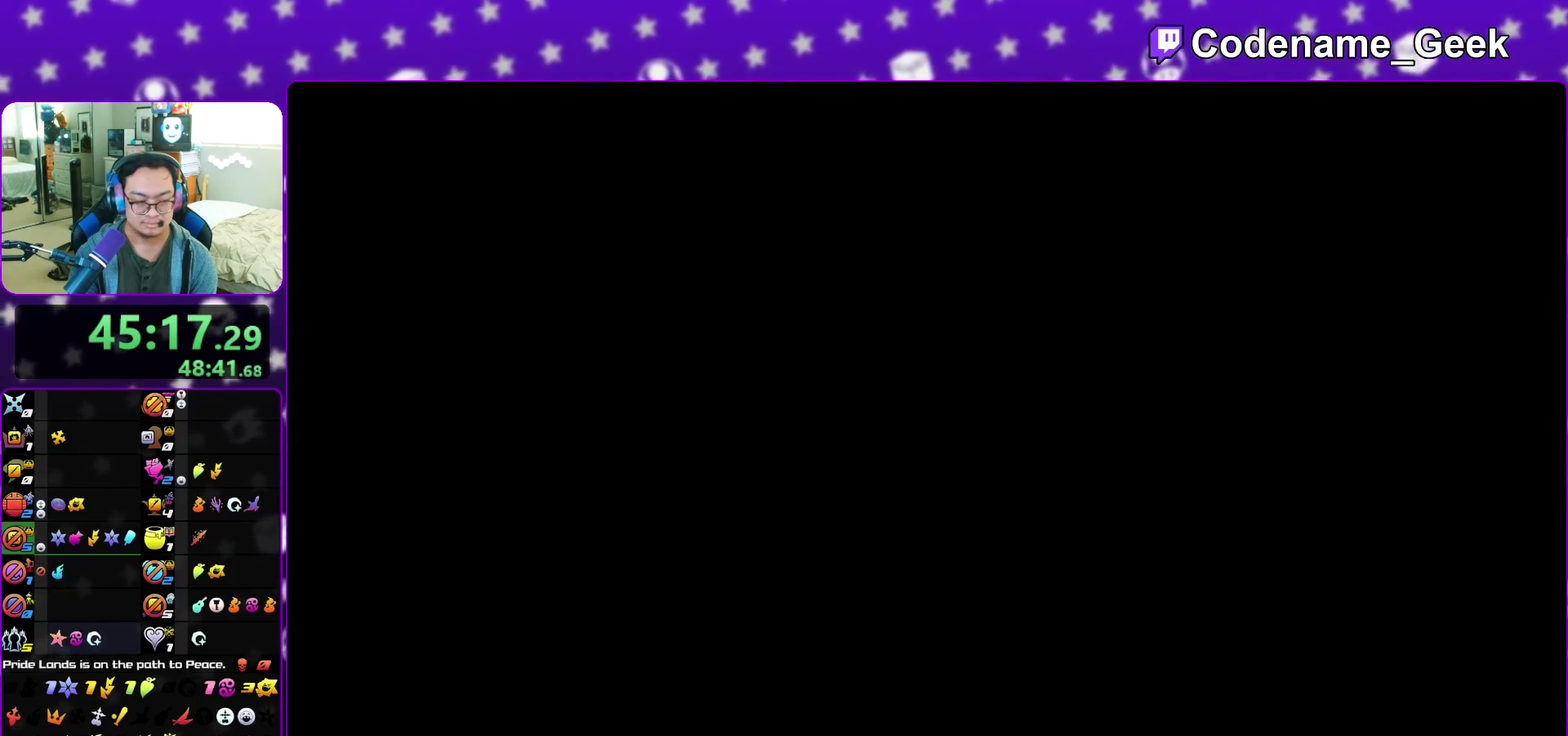
{"dt_ms": 500, "buttons": [], "left_stick": "right", "right_stick": "down-right", "events": [[83, "Y", "down"], [150, "Y", "up"], [250, "Y", "down"], [333, "Y", "up"], [450, "right_stick", "down-right"]]}
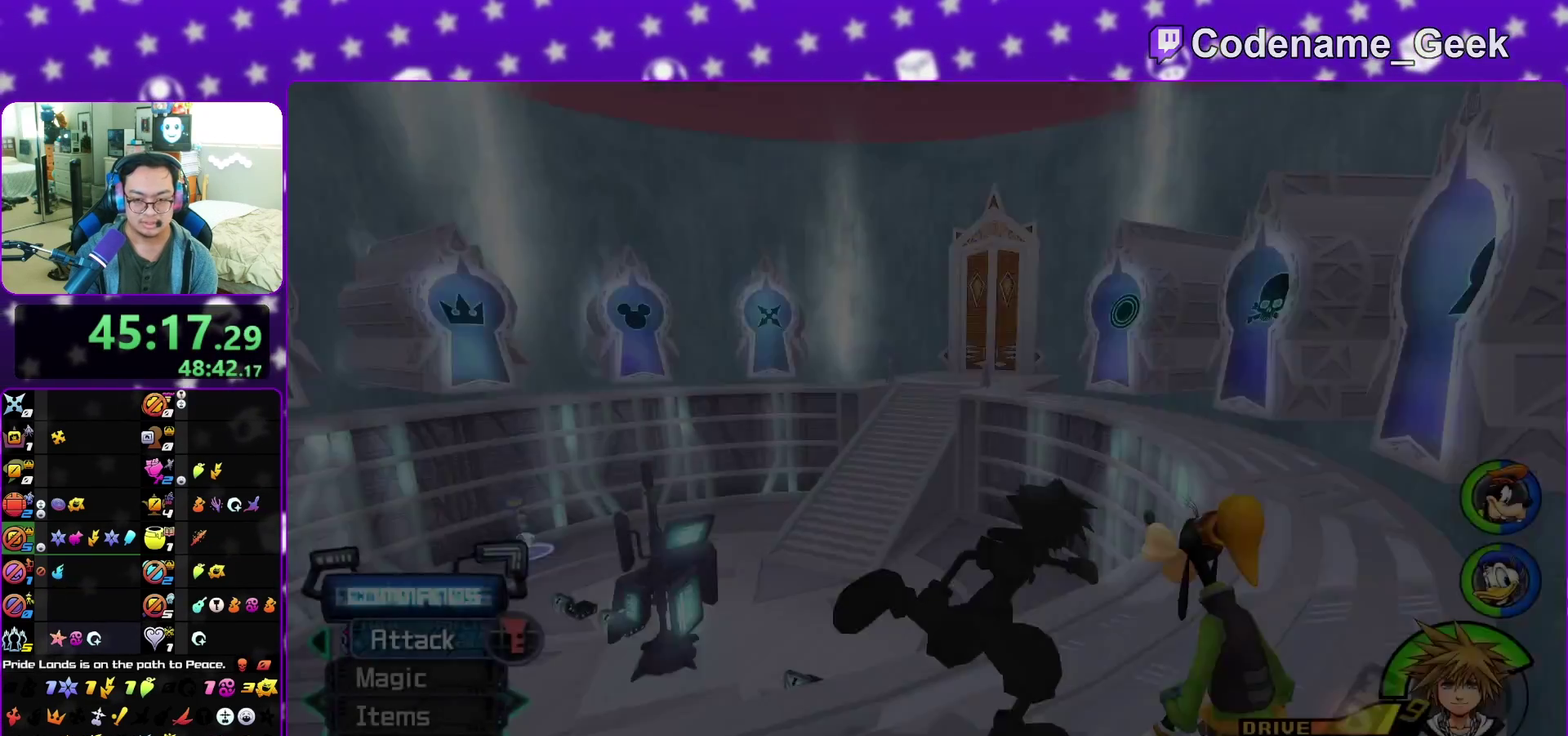
{"dt_ms": 300, "buttons": [], "left_stick": "up-right", "right_stick": "center", "events": [[67, "left_stick", "up-right"], [300, "right_stick", "center"]]}
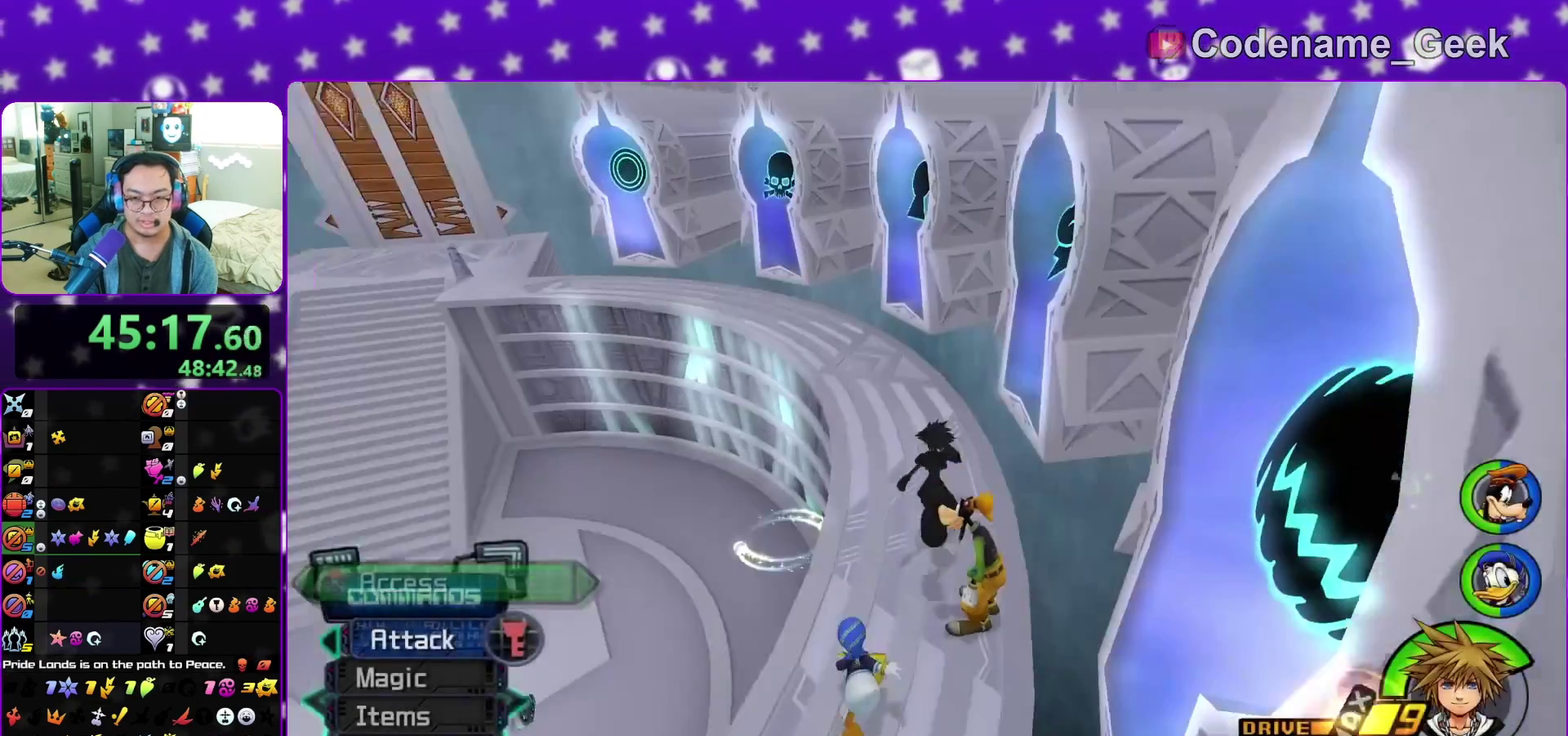
{"dt_ms": 800, "buttons": [], "left_stick": "up", "right_stick": "center", "events": [[33, "left_stick", "up"], [150, "left_stick", "up-left"], [200, "SELECT", "down"], [267, "R2", "down"], [267, "left_stick", "up"], [283, "L2", "down"], [483, "Y", "down"], [567, "L2", "up"], [567, "SELECT", "up"], [567, "Y", "up"], [583, "R2", "up"]]}
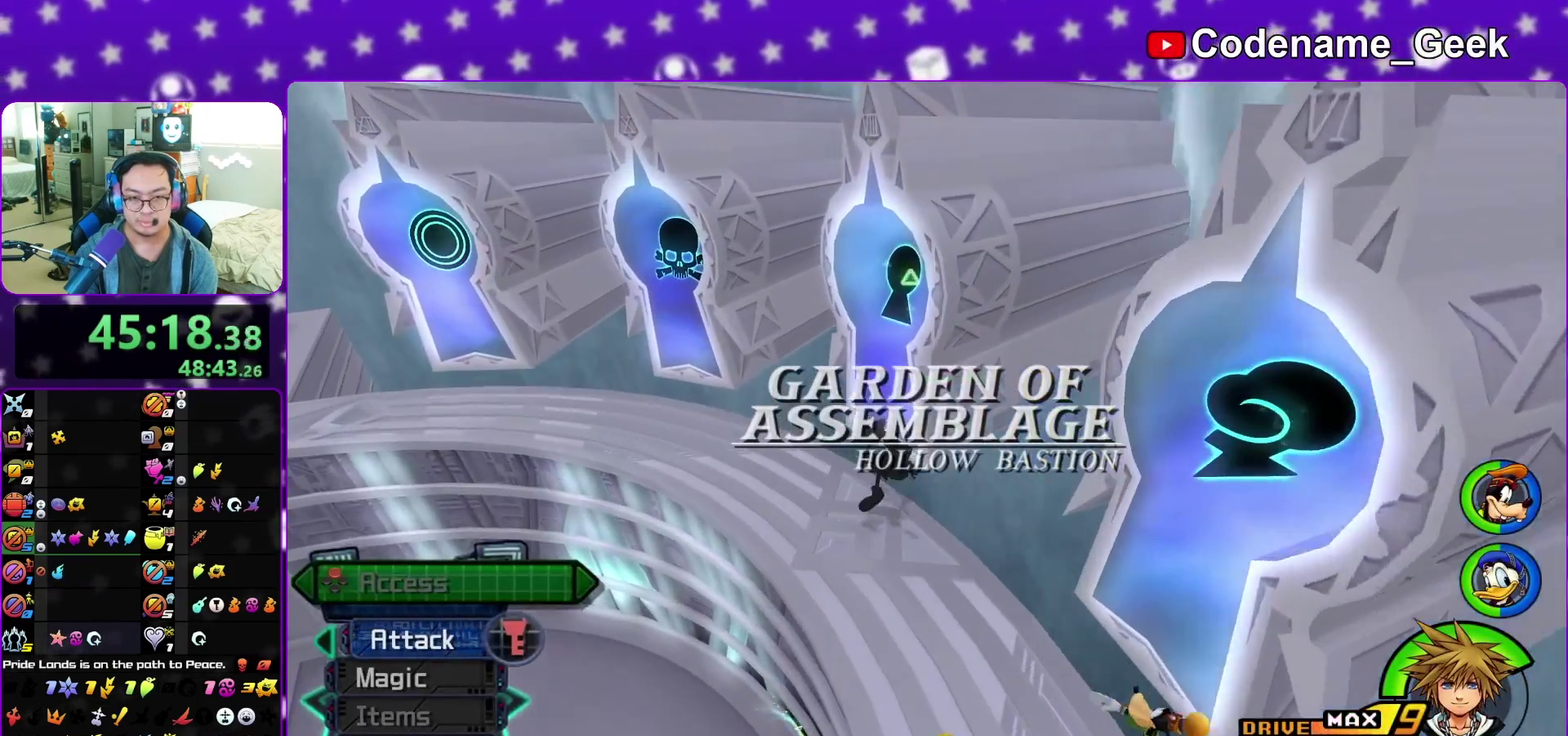
{"dt_ms": 400, "buttons": [], "left_stick": "up-right", "right_stick": "center", "events": [[100, "left_stick", "up-left"], [133, "SELECT", "down"], [133, "right_stick", "right"], [217, "SELECT", "up"], [267, "left_stick", "up-right"], [283, "right_stick", "center"]]}
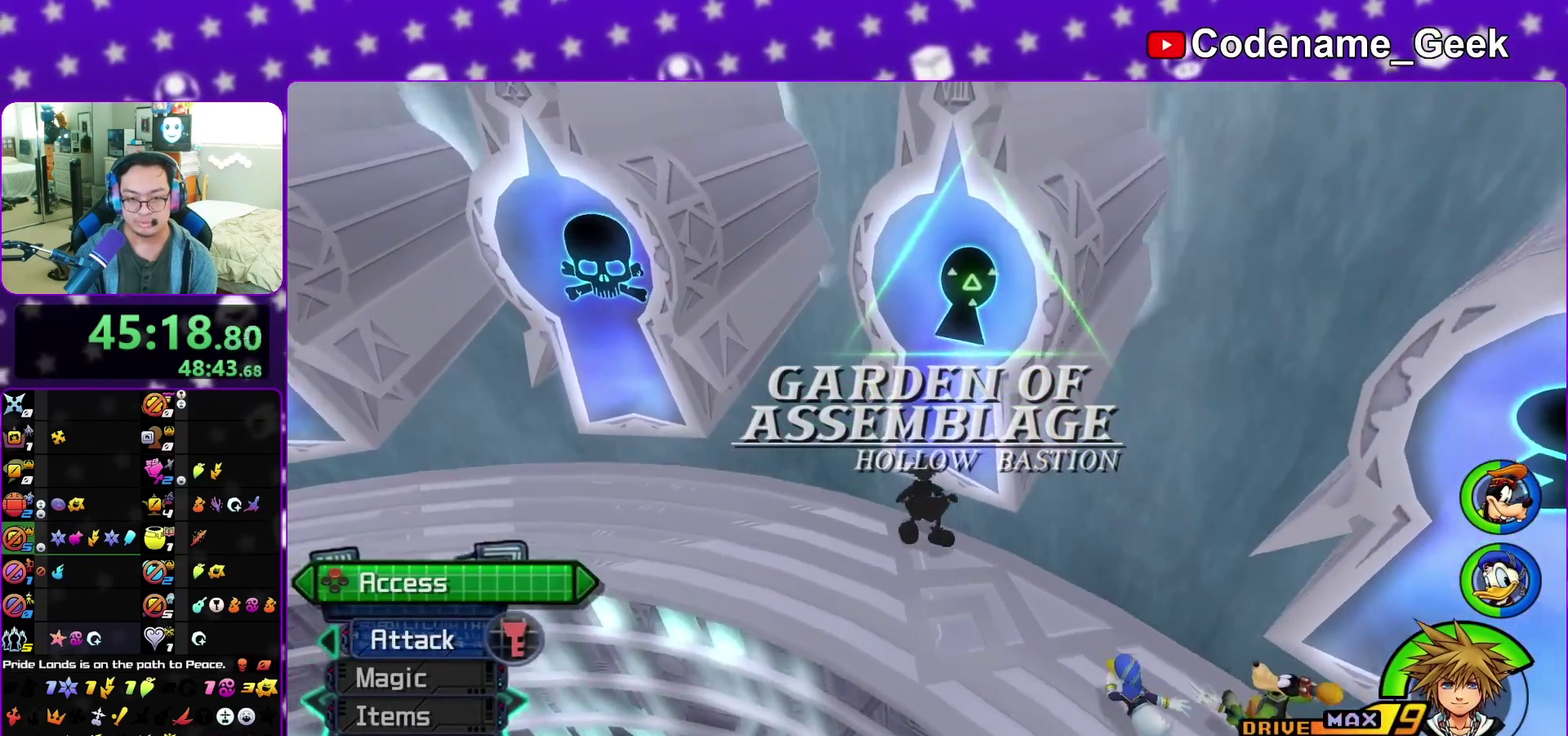
{"dt_ms": 500, "buttons": [], "left_stick": "center", "right_stick": "center", "events": [[100, "left_stick", "up"], [233, "X", "down"], [233, "left_stick", "center"], [333, "X", "up"]]}
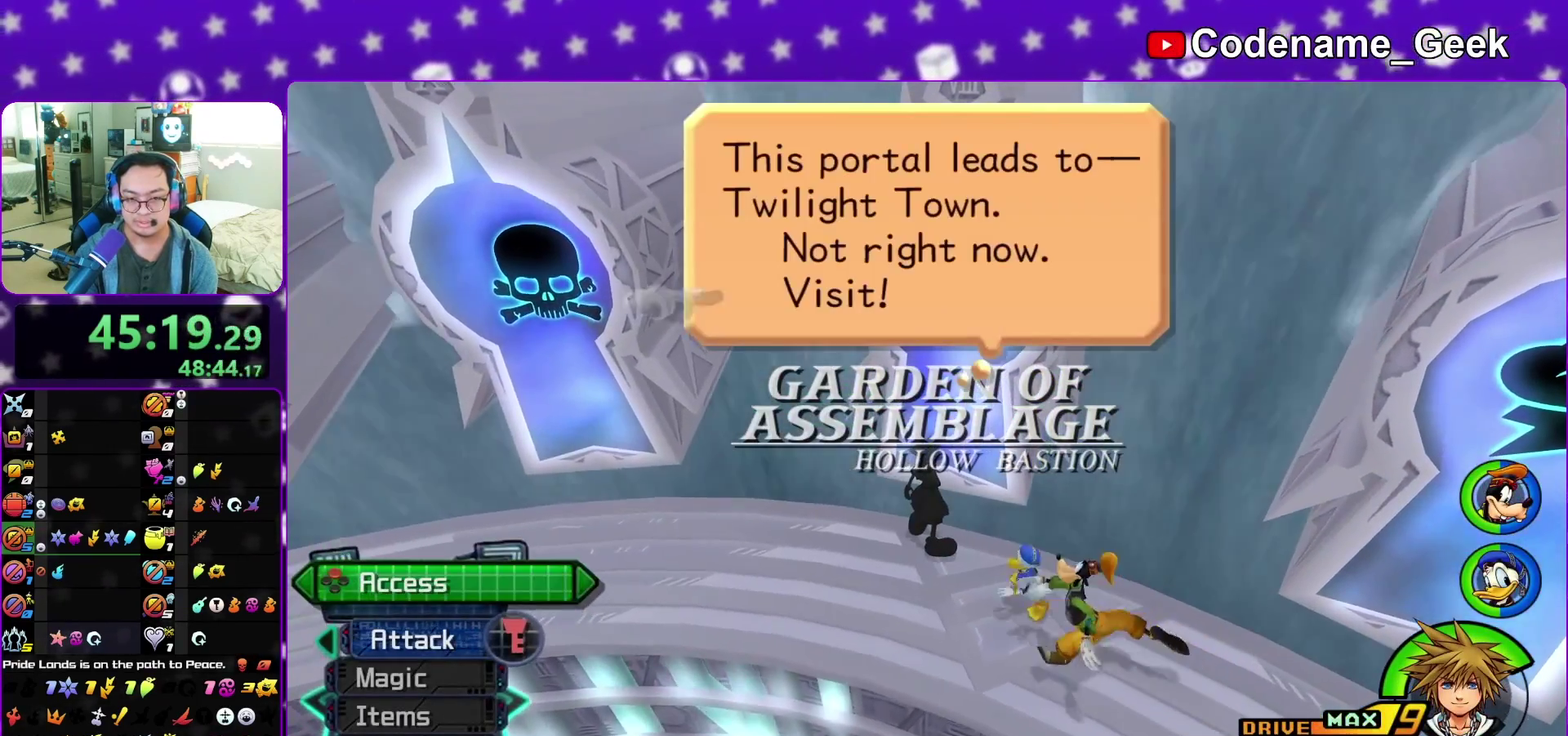
{"dt_ms": 500, "buttons": ["A"], "left_stick": "center", "right_stick": "center", "events": [[67, "A", "down"], [183, "B", "down"], [267, "B", "up"], [333, "B", "down"], [350, "A", "up"], [433, "B", "up"], [467, "A", "down"]]}
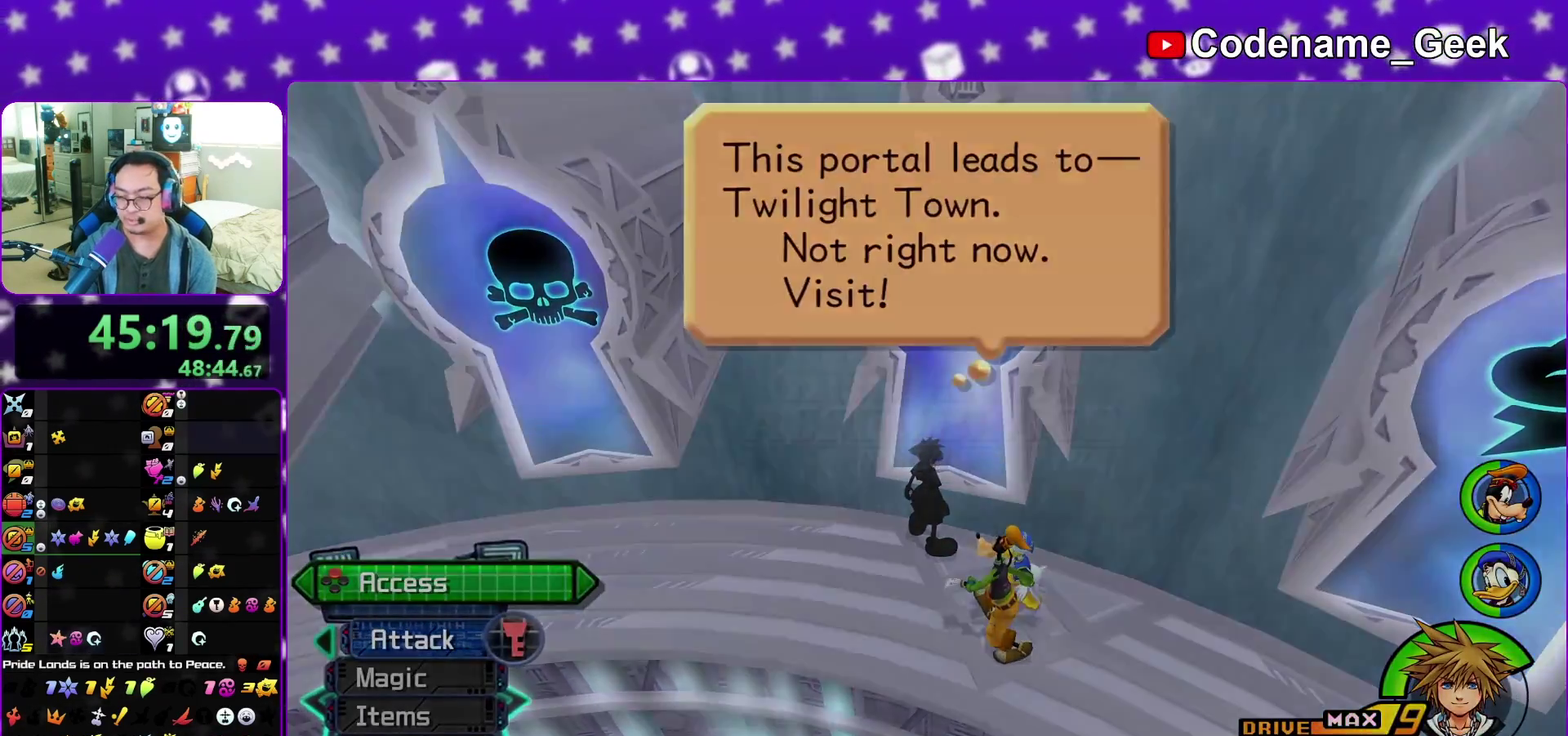
{"dt_ms": 400, "buttons": [], "left_stick": "up-right", "right_stick": "center", "events": [[150, "A", "up"], [150, "B", "down"], [167, "left_stick", "up"], [217, "A", "down"], [217, "B", "up"], [217, "left_stick", "up-left"], [350, "left_stick", "up-right"], [367, "A", "up"]]}
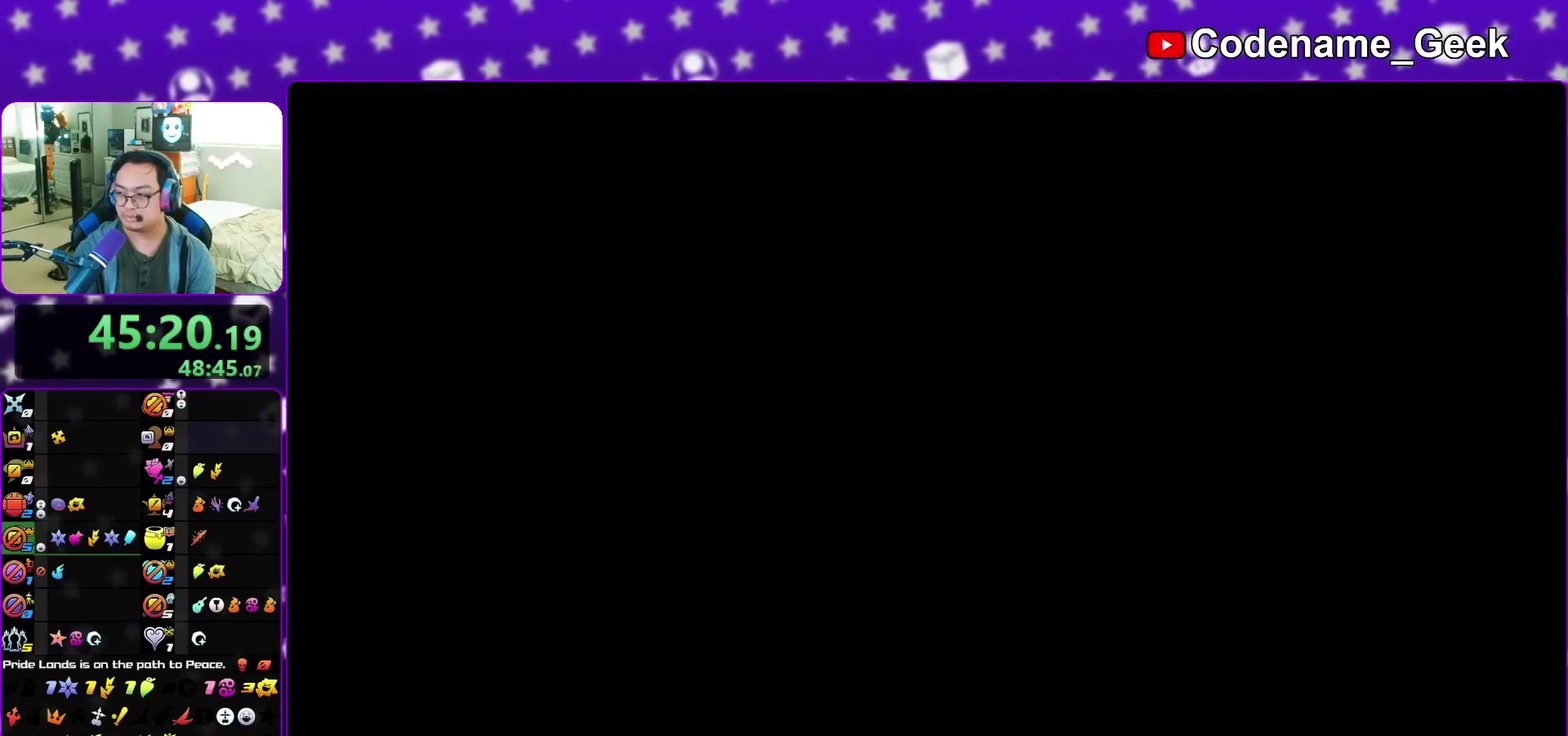
{"dt_ms": 800, "buttons": ["B"], "left_stick": "up-right", "right_stick": "right", "events": [[50, "left_stick", "up-left"], [167, "left_stick", "up-right"], [267, "left_stick", "up-left"], [383, "left_stick", "up-right"], [467, "left_stick", "up"], [517, "left_stick", "up-left"], [550, "right_stick", "right"], [617, "left_stick", "up-right"], [783, "B", "down"]]}
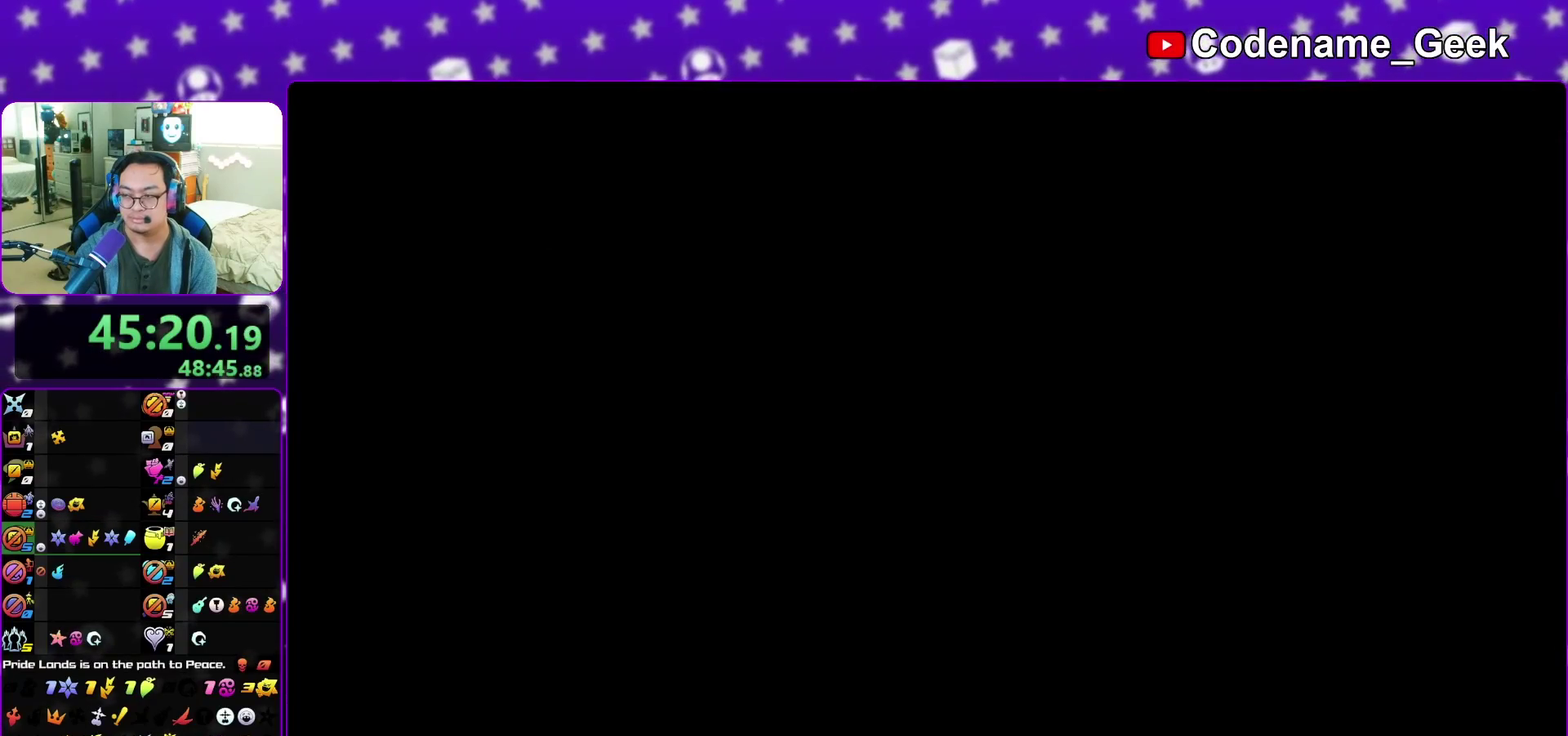
{"dt_ms": 300, "buttons": ["B"], "left_stick": "up-right", "right_stick": "right", "events": [[50, "B", "up"], [117, "B", "down"], [233, "B", "up"], [283, "B", "down"]]}
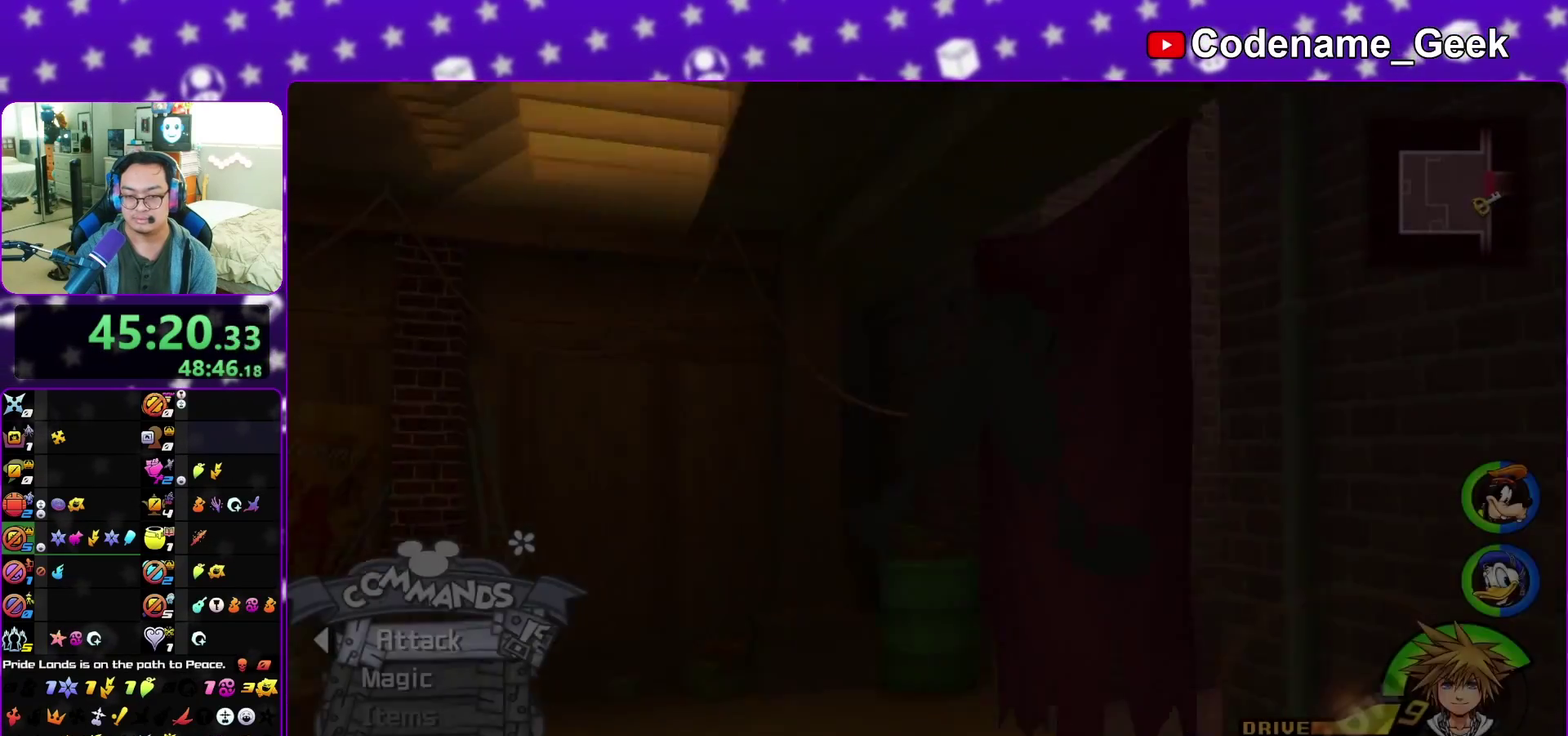
{"dt_ms": 600, "buttons": [], "left_stick": "up-left", "right_stick": "left", "events": [[67, "B", "up"], [133, "Y", "down"], [217, "left_stick", "up"], [300, "left_stick", "up-left"], [333, "right_stick", "left"], [400, "Y", "up"], [400, "right_stick", "center"], [450, "left_stick", "center"], [567, "right_stick", "left"], [600, "left_stick", "up-left"]]}
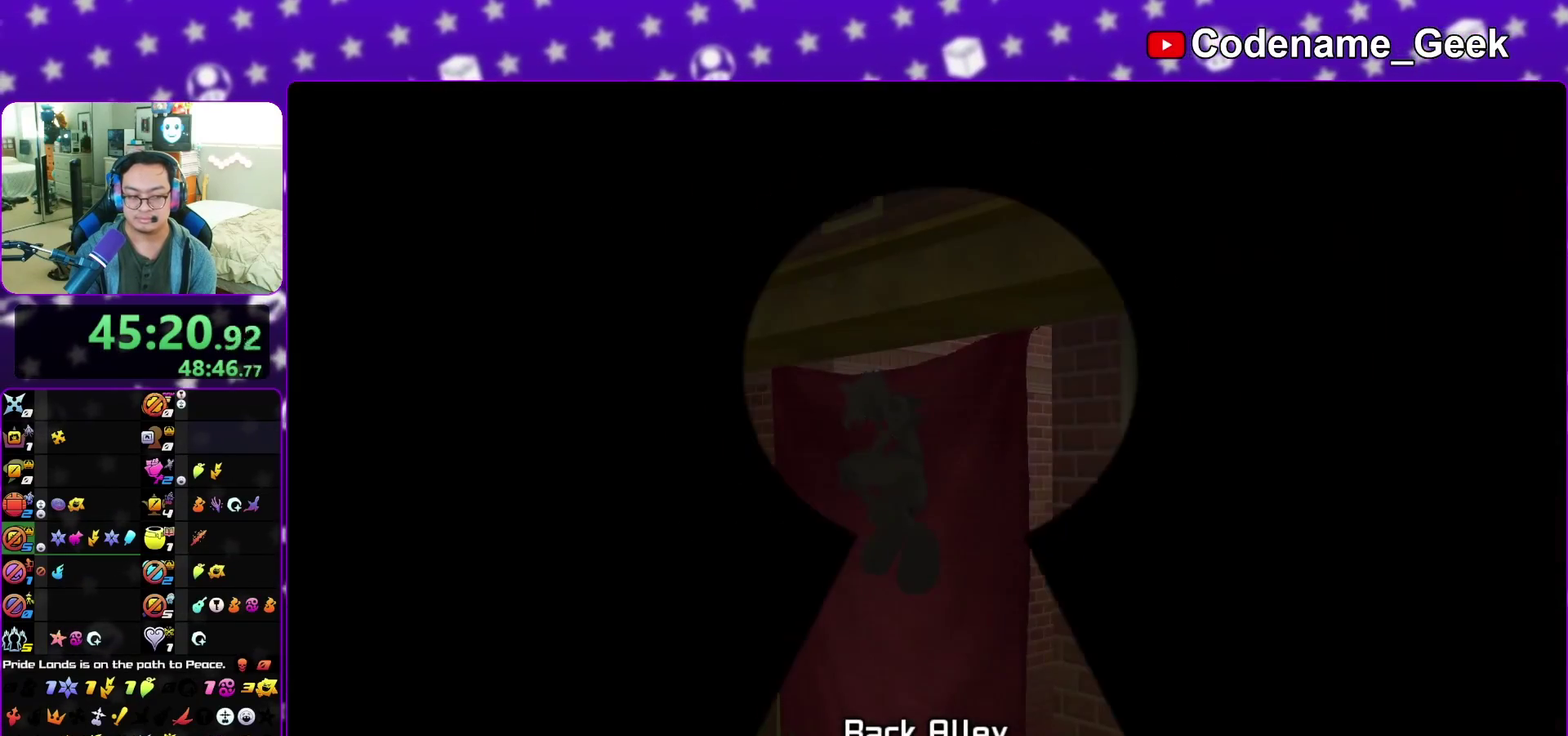
{"dt_ms": 400, "buttons": ["Y"], "left_stick": "up-left", "right_stick": "left", "events": [[333, "Y", "down"]]}
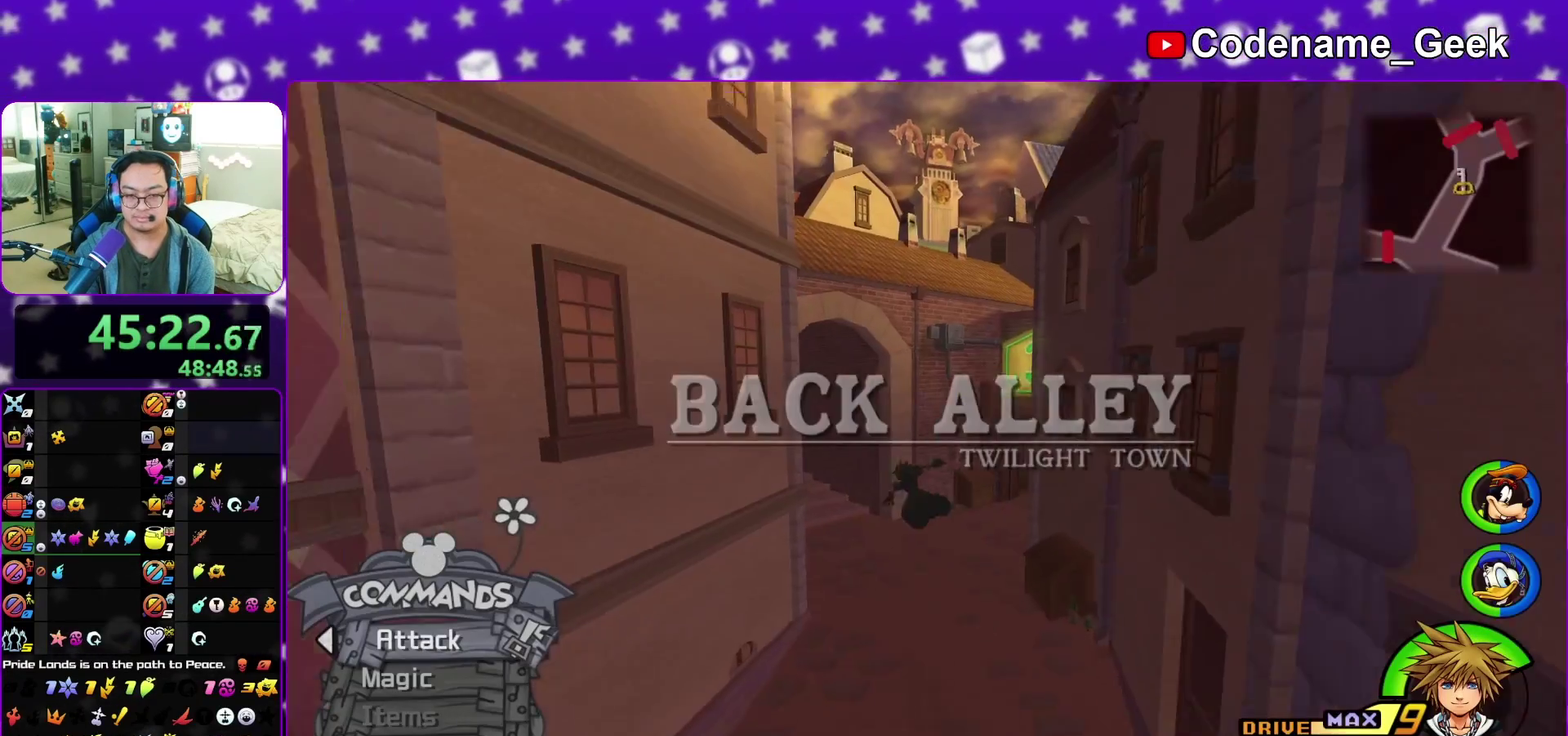
{"dt_ms": 600, "buttons": ["Y"], "left_stick": "up", "right_stick": "center", "events": [[150, "left_stick", "up"], [150, "right_stick", "center"], [317, "right_stick", "left"], [467, "right_stick", "center"]]}
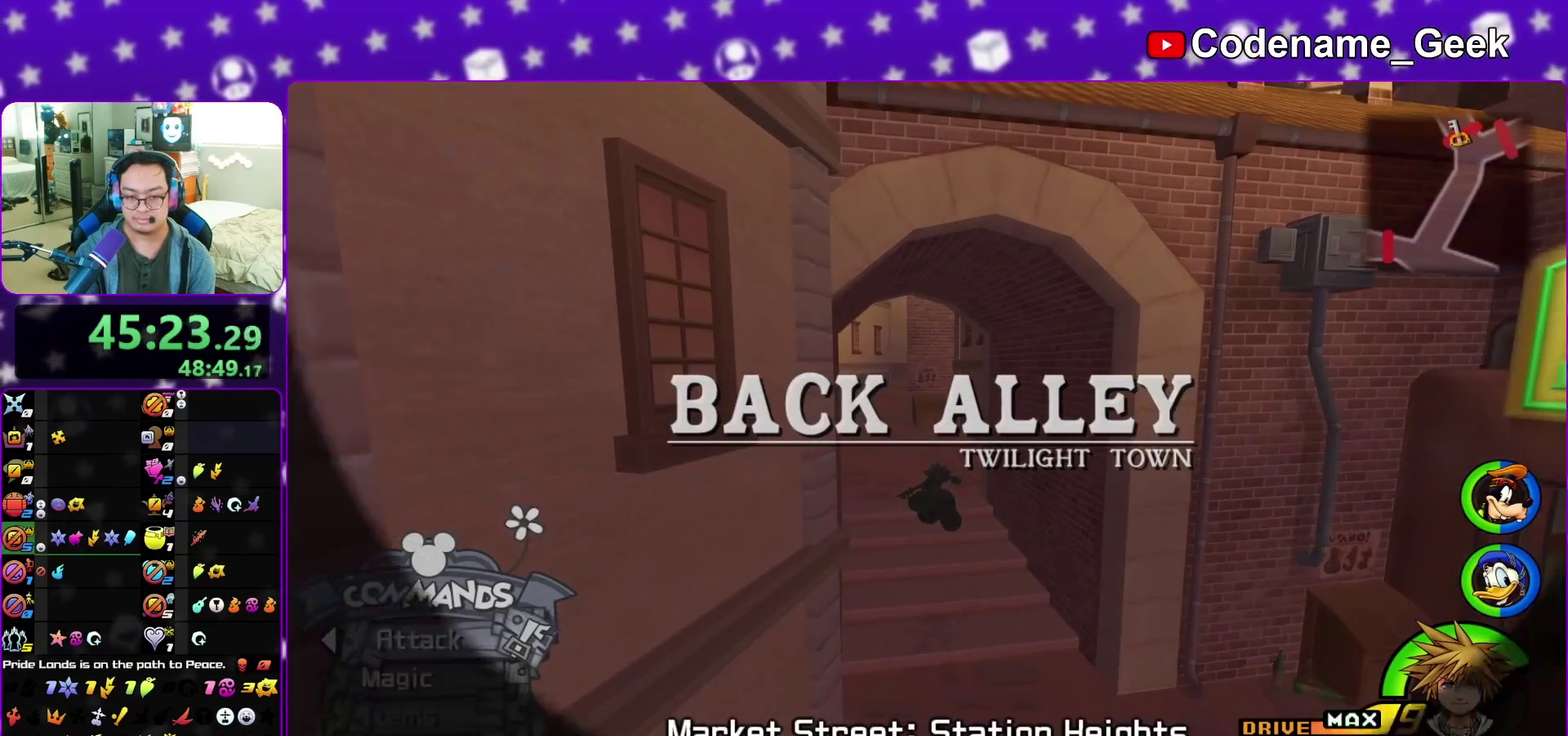
{"dt_ms": 400, "buttons": [], "left_stick": "up", "right_stick": "center", "events": [[67, "Y", "up"]]}
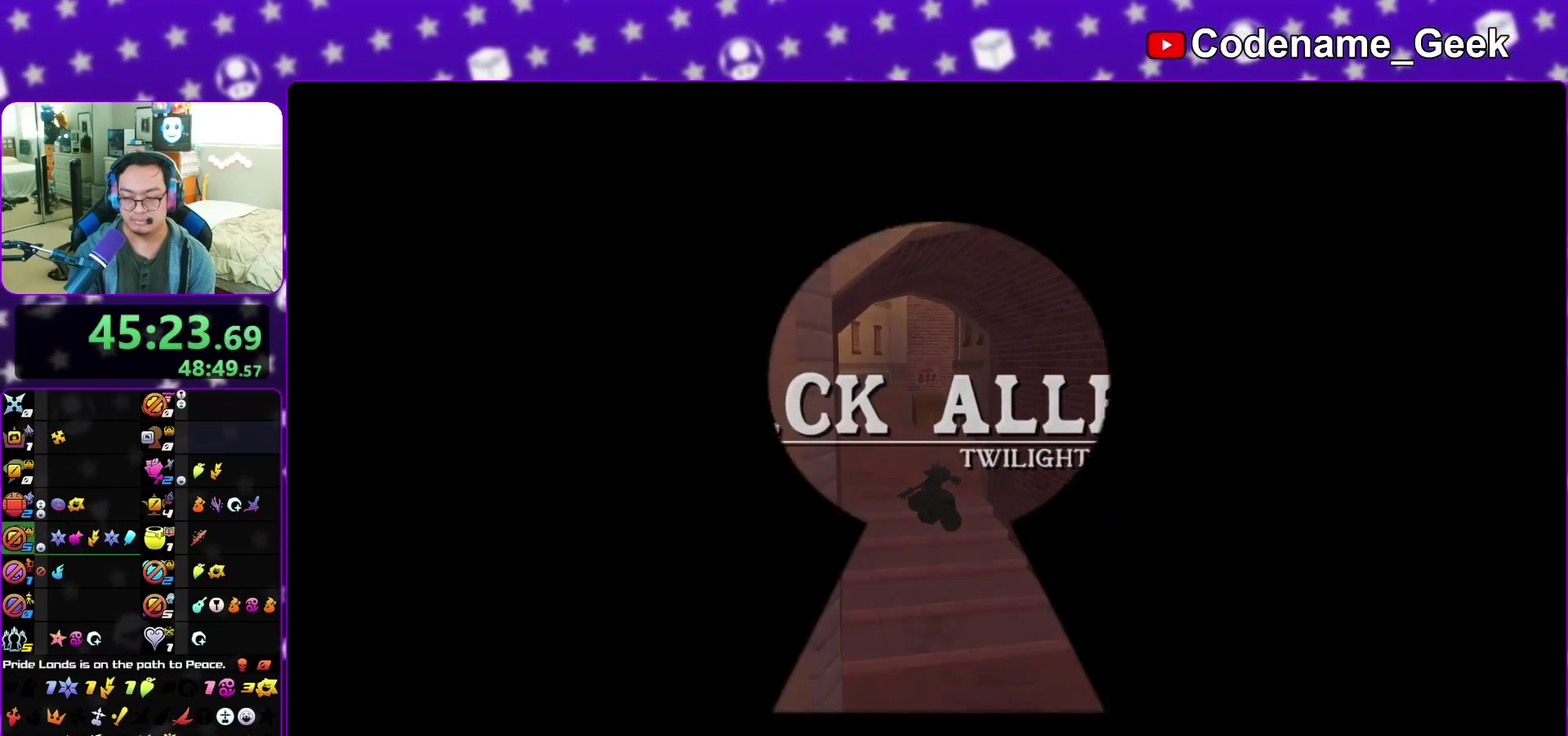
{"dt_ms": 700, "buttons": [], "left_stick": "up", "right_stick": "left", "events": [[50, "right_stick", "left"], [267, "right_stick", "center"], [367, "right_stick", "left"], [517, "right_stick", "center"], [700, "right_stick", "left"]]}
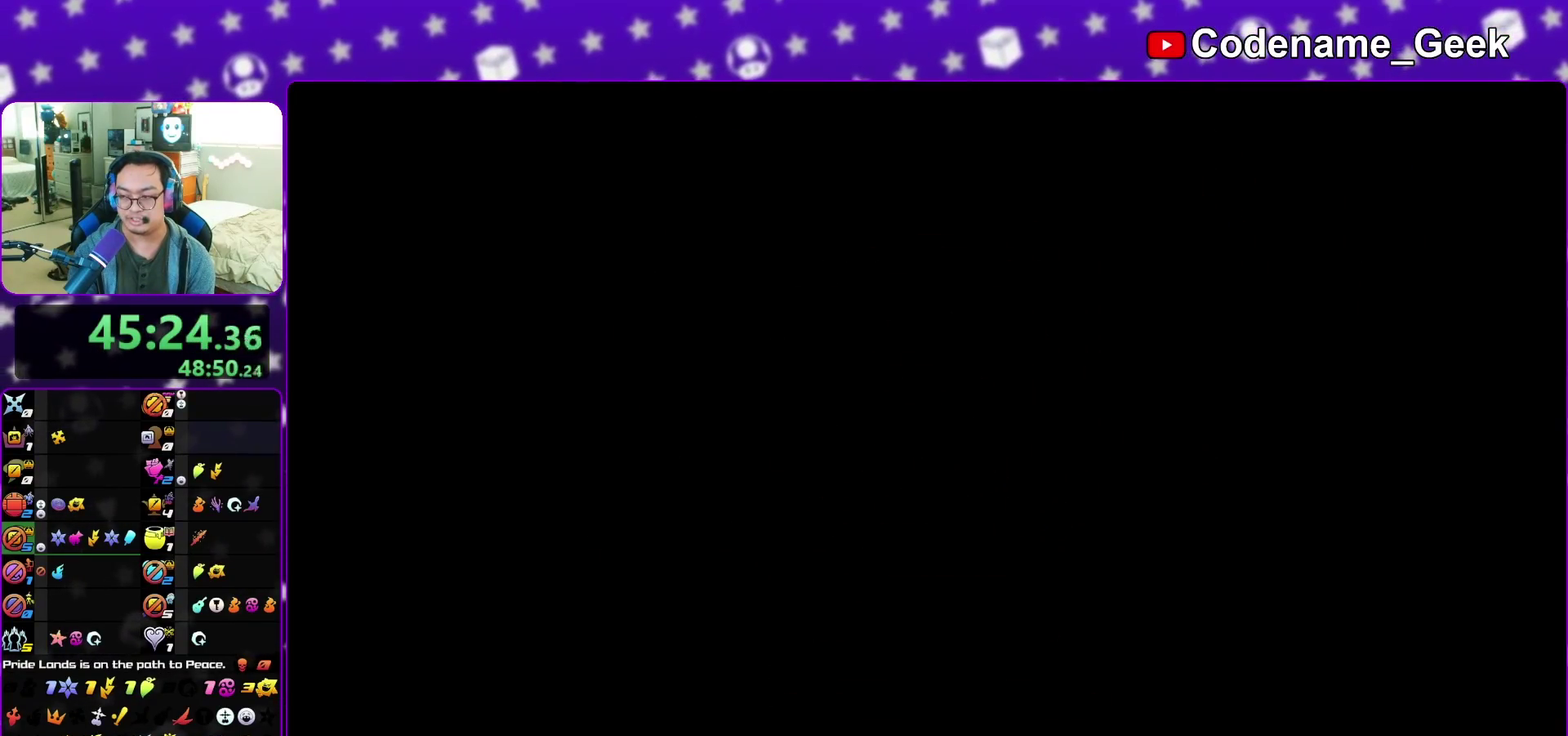
{"dt_ms": 300, "buttons": ["B"], "left_stick": "up", "right_stick": "left", "events": [[167, "B", "down"]]}
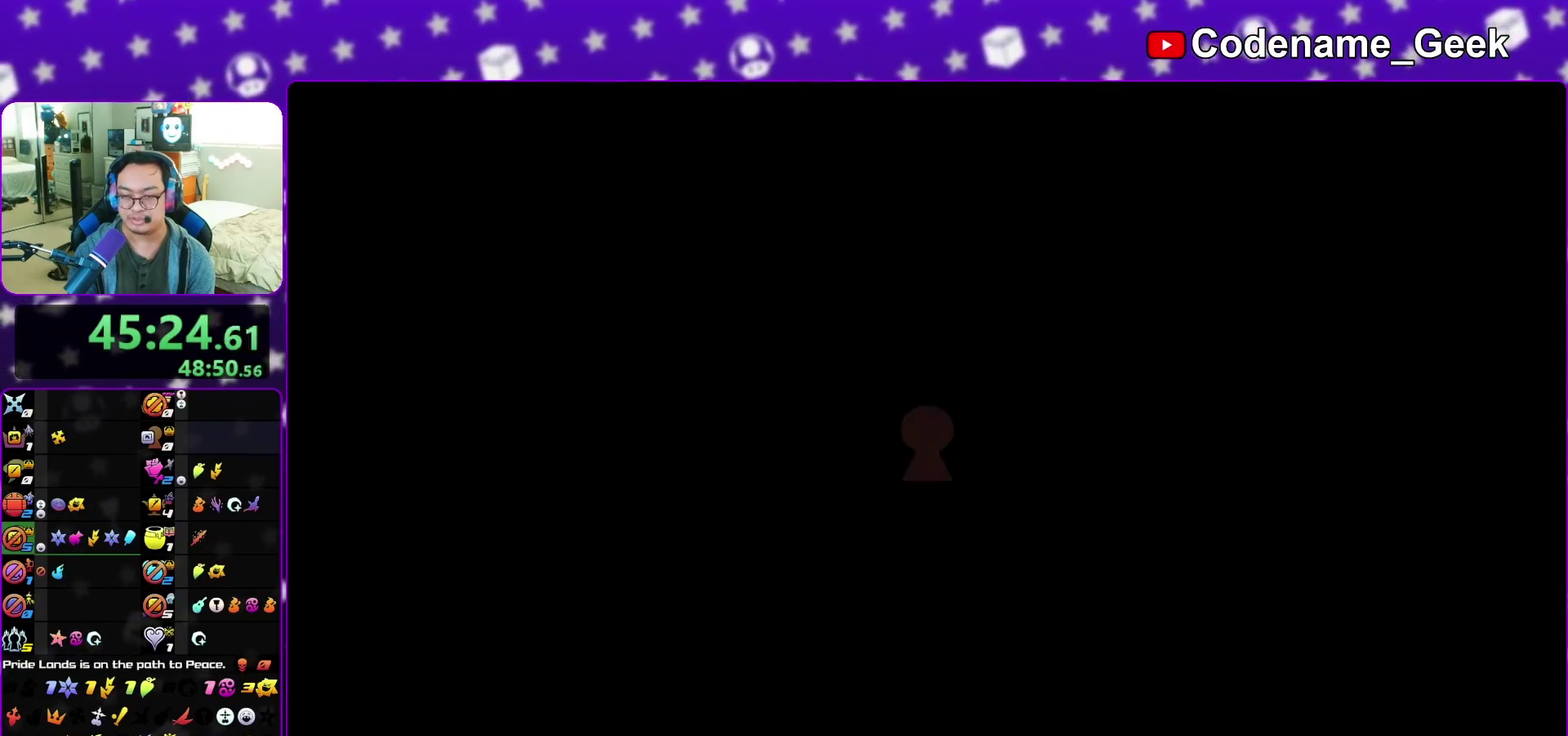
{"dt_ms": 700, "buttons": ["Y"], "left_stick": "up-right", "right_stick": "center", "events": [[100, "B", "up"], [200, "B", "down"], [350, "right_stick", "center"], [367, "B", "up"], [450, "Y", "down"], [583, "left_stick", "up-right"]]}
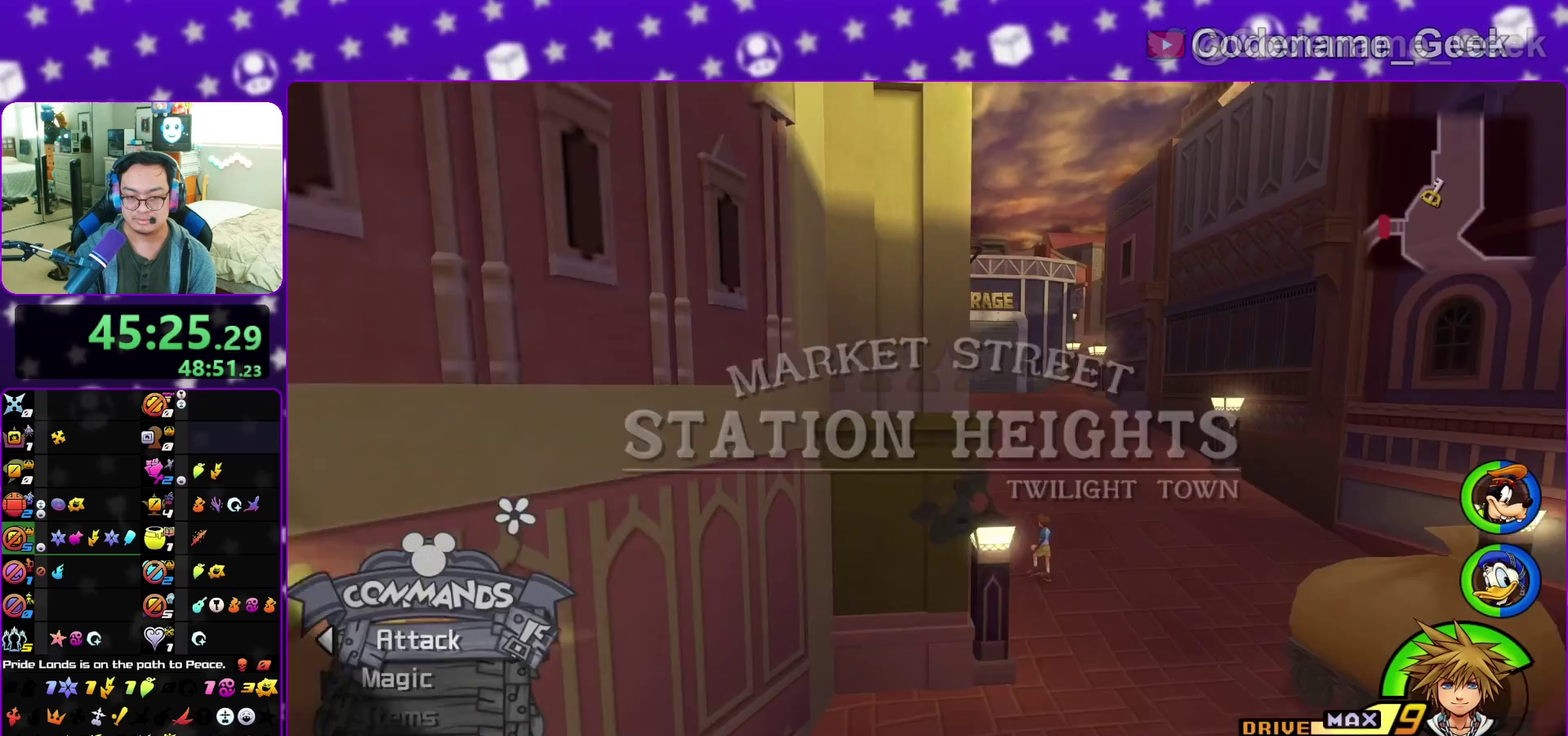
{"dt_ms": 300, "buttons": ["Y"], "left_stick": "up-left", "right_stick": "center", "events": [[17, "right_stick", "right"], [133, "left_stick", "up"], [150, "right_stick", "center"], [300, "left_stick", "up-left"]]}